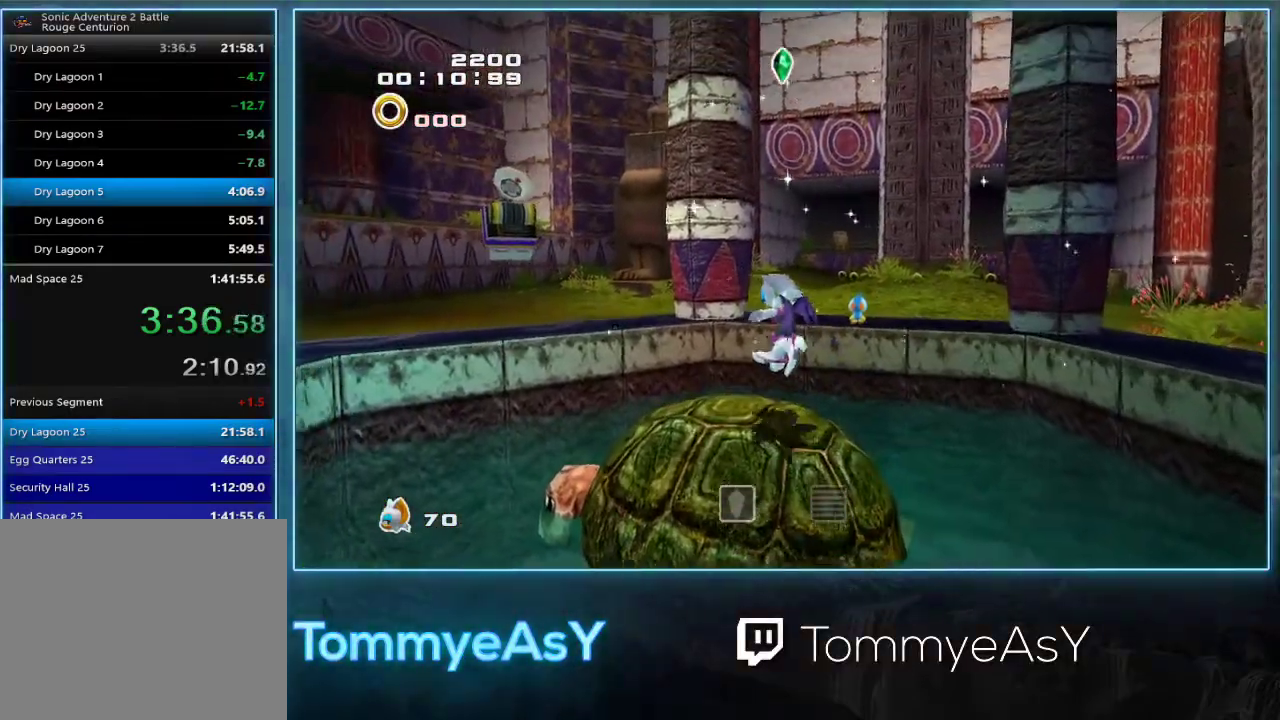
Gameplay with a controller (PlayStation layout); each line is a JSON object with the inputs held at the frame after it. "events" lists button and stick changes between this image and that frame as [ms after this image, input, new state], when the widget could be followed in between. Not read: R3 START right_stick.
{"buttons": ["SQUARE"], "left_stick": "center", "events": [[300, "SQUARE", "down"], [367, "SQUARE", "up"], [433, "SQUARE", "down"]]}
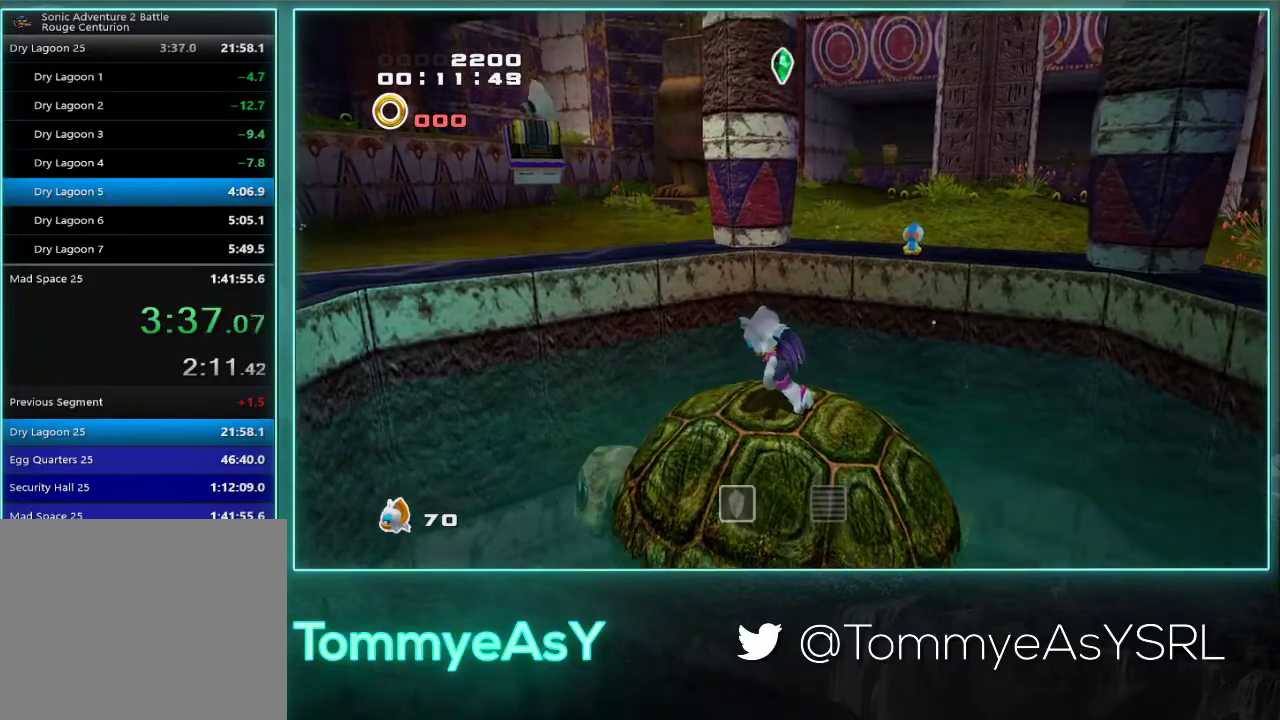
{"buttons": [], "left_stick": "center", "events": [[17, "SQUARE", "up"]]}
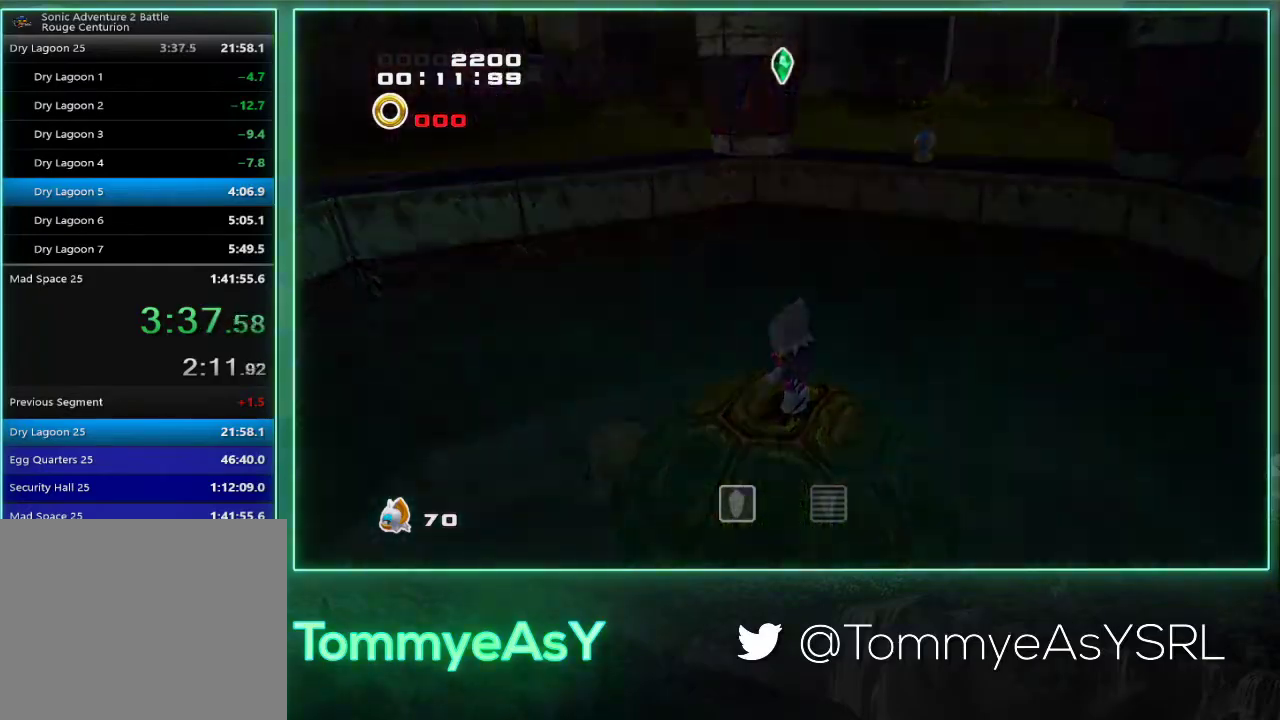
{"buttons": [], "left_stick": "center", "events": []}
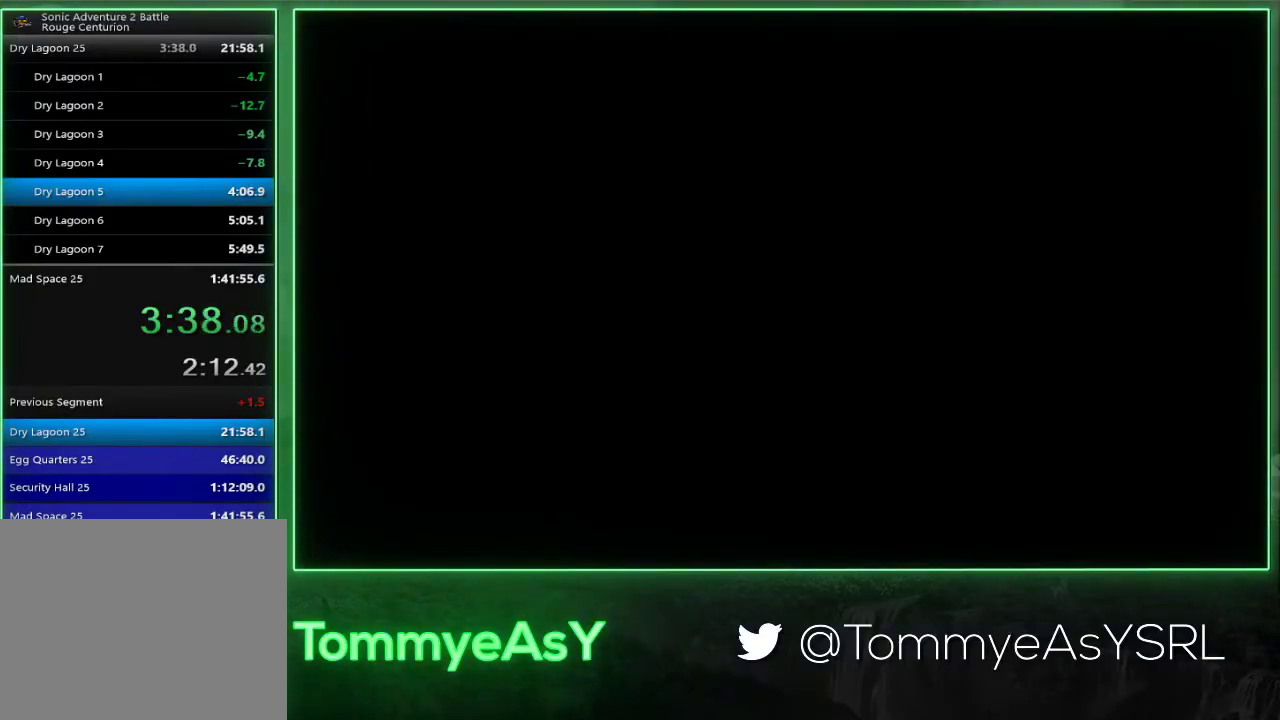
{"buttons": ["L2"], "left_stick": "center", "events": [[317, "L2", "down"]]}
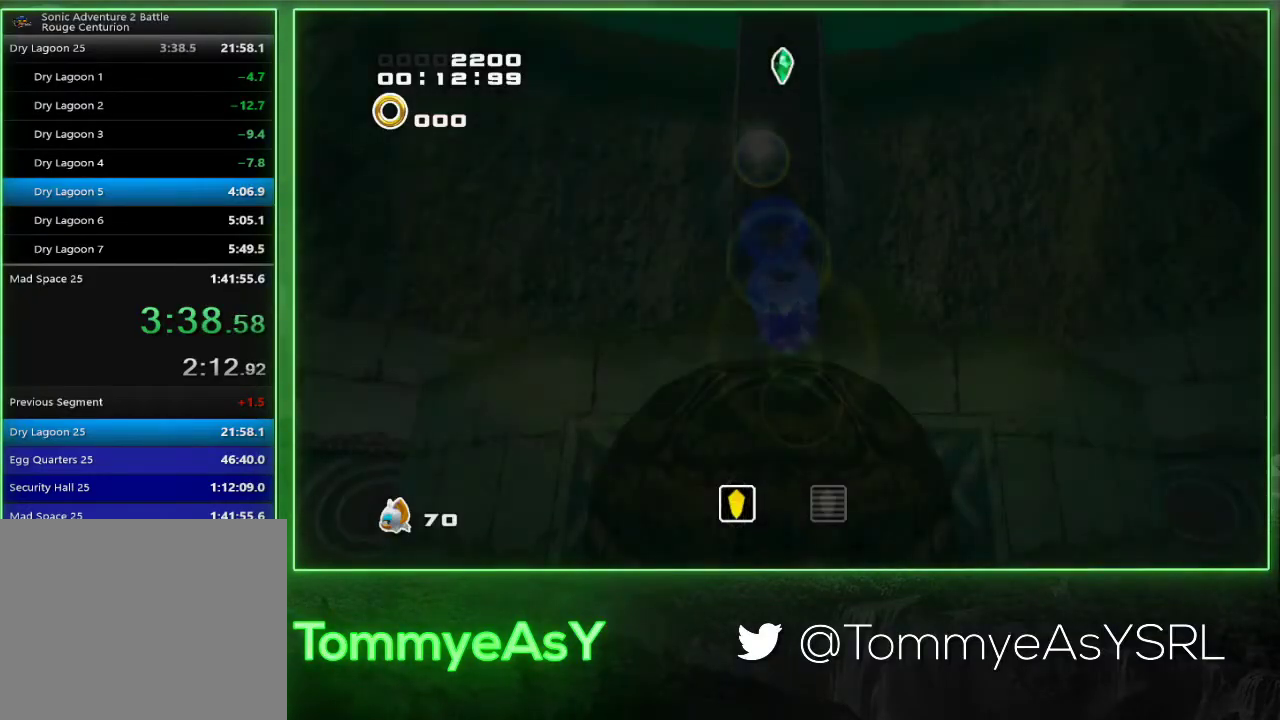
{"buttons": ["L2"], "left_stick": "center", "events": []}
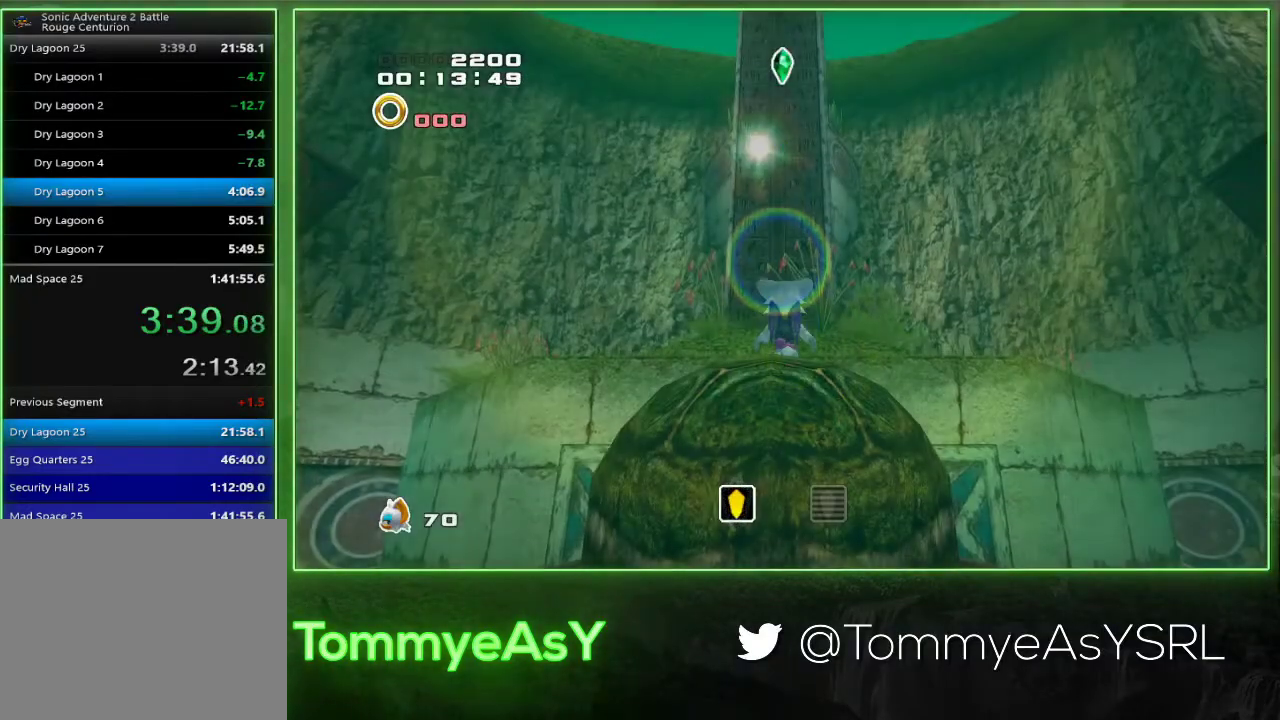
{"buttons": ["L2"], "left_stick": "center", "events": []}
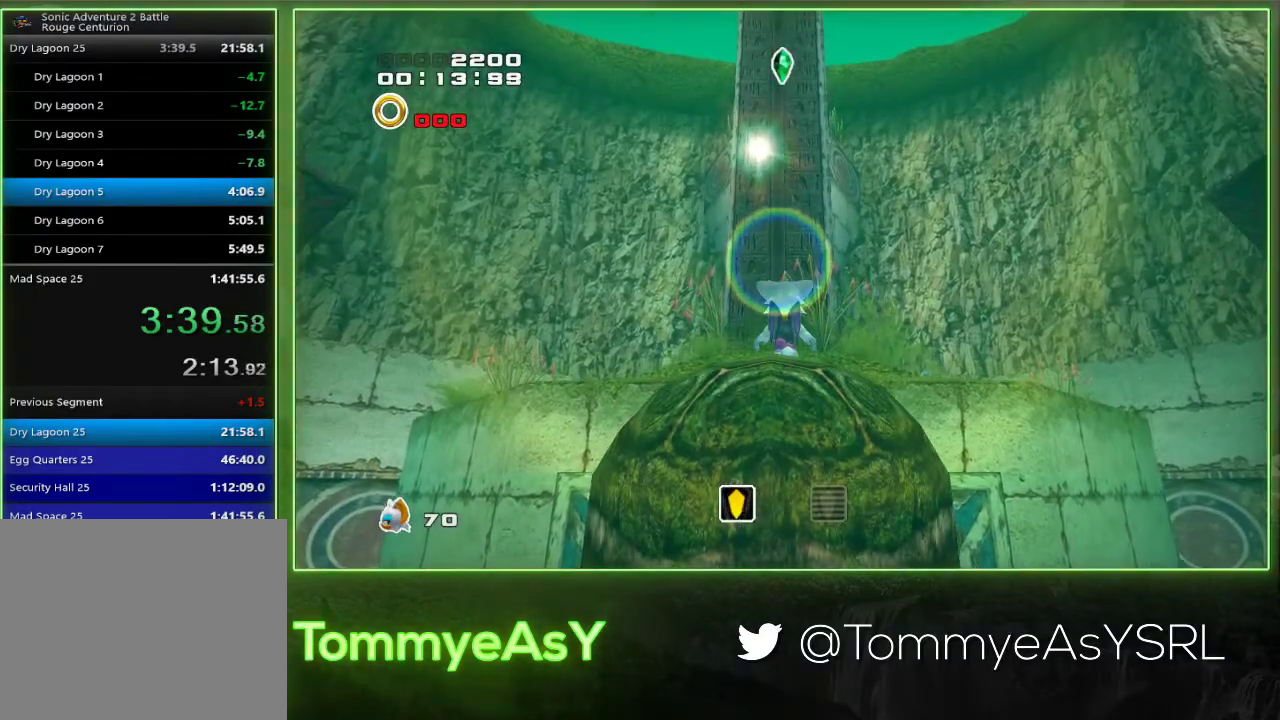
{"buttons": ["L2"], "left_stick": "center", "events": []}
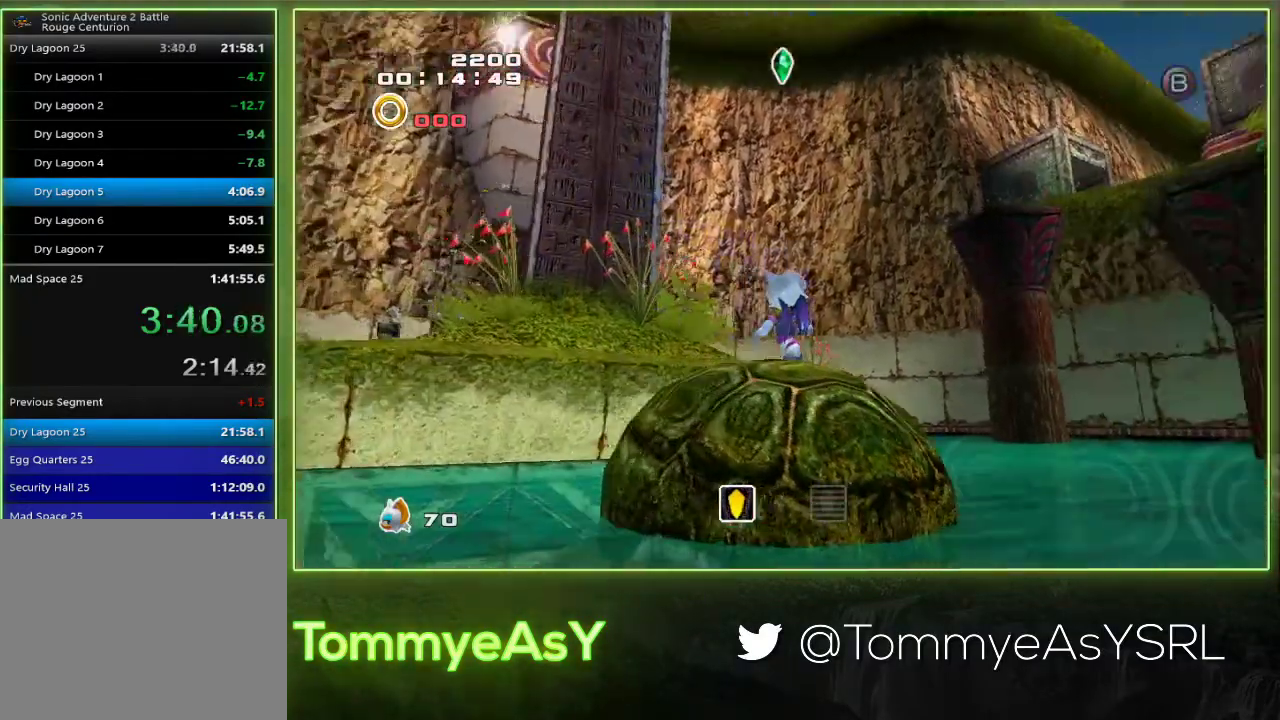
{"buttons": ["CROSS"], "left_stick": "up-right", "events": [[50, "R2", "down"], [100, "CROSS", "down"], [117, "L2", "up"], [233, "left_stick", "up"], [400, "R2", "up"], [500, "left_stick", "up-right"]]}
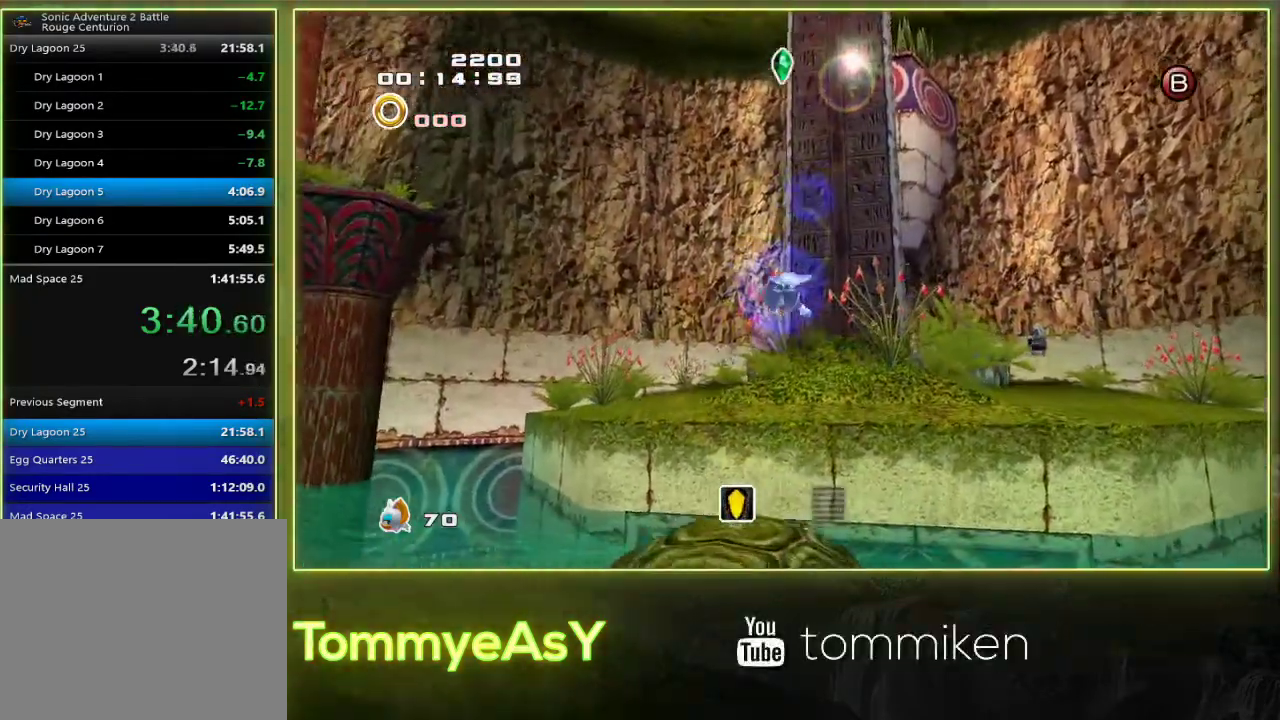
{"buttons": [], "left_stick": "up", "events": [[133, "left_stick", "up"], [283, "CROSS", "up"], [350, "left_stick", "up-right"], [400, "left_stick", "up"]]}
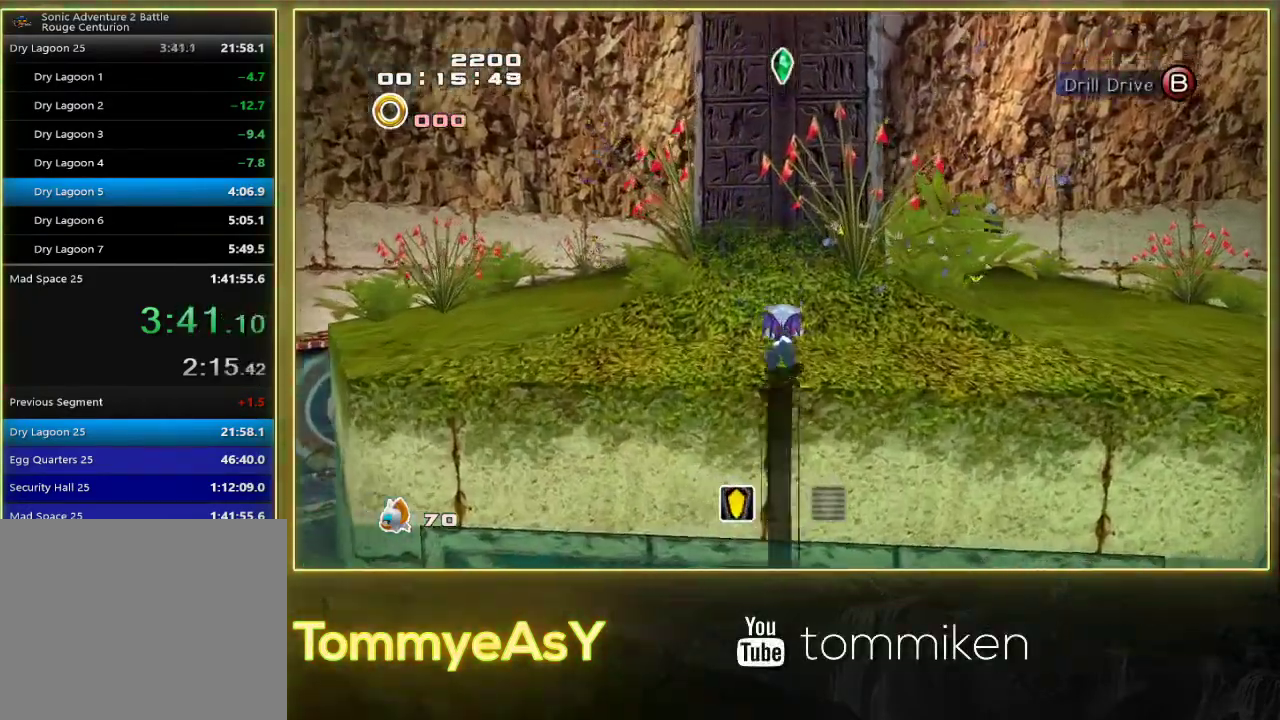
{"buttons": ["CROSS", "L2"], "left_stick": "up-right", "events": [[83, "SQUARE", "down"], [250, "SQUARE", "up"], [350, "L2", "down"], [400, "left_stick", "up-right"], [467, "CROSS", "down"]]}
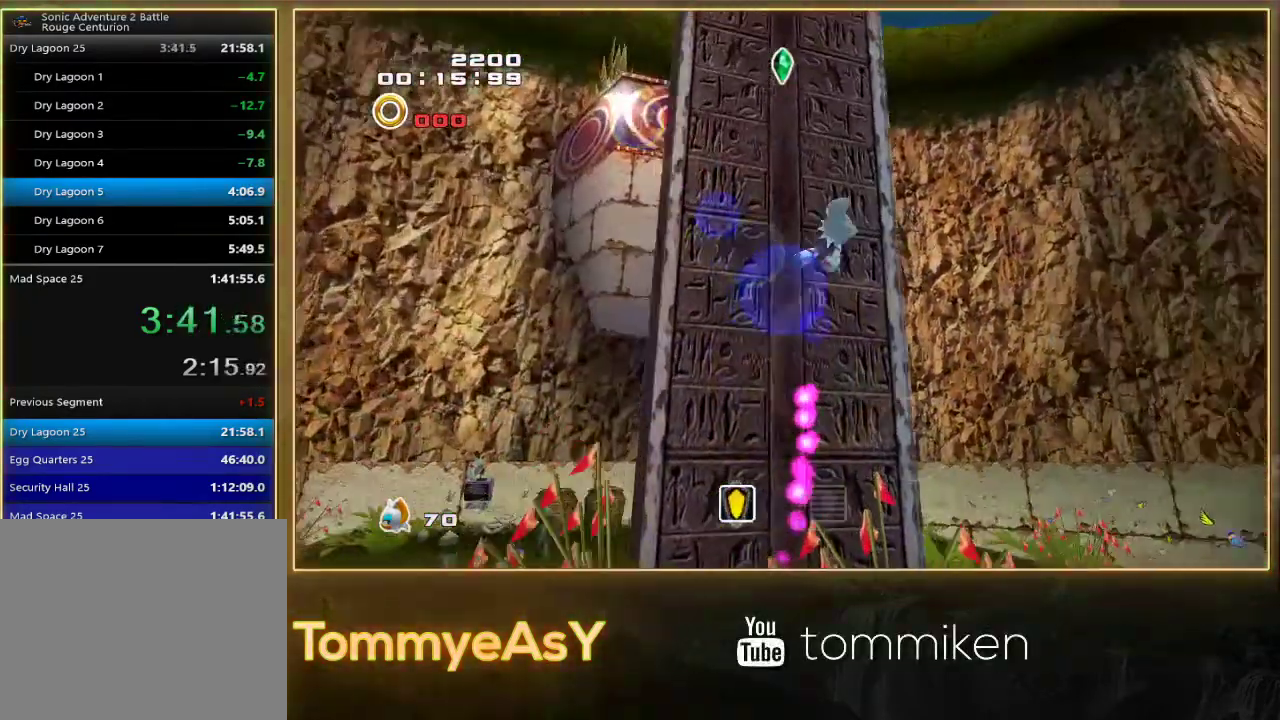
{"buttons": ["CROSS"], "left_stick": "up-right", "events": [[100, "CROSS", "up"], [167, "CROSS", "down"], [417, "L2", "up"]]}
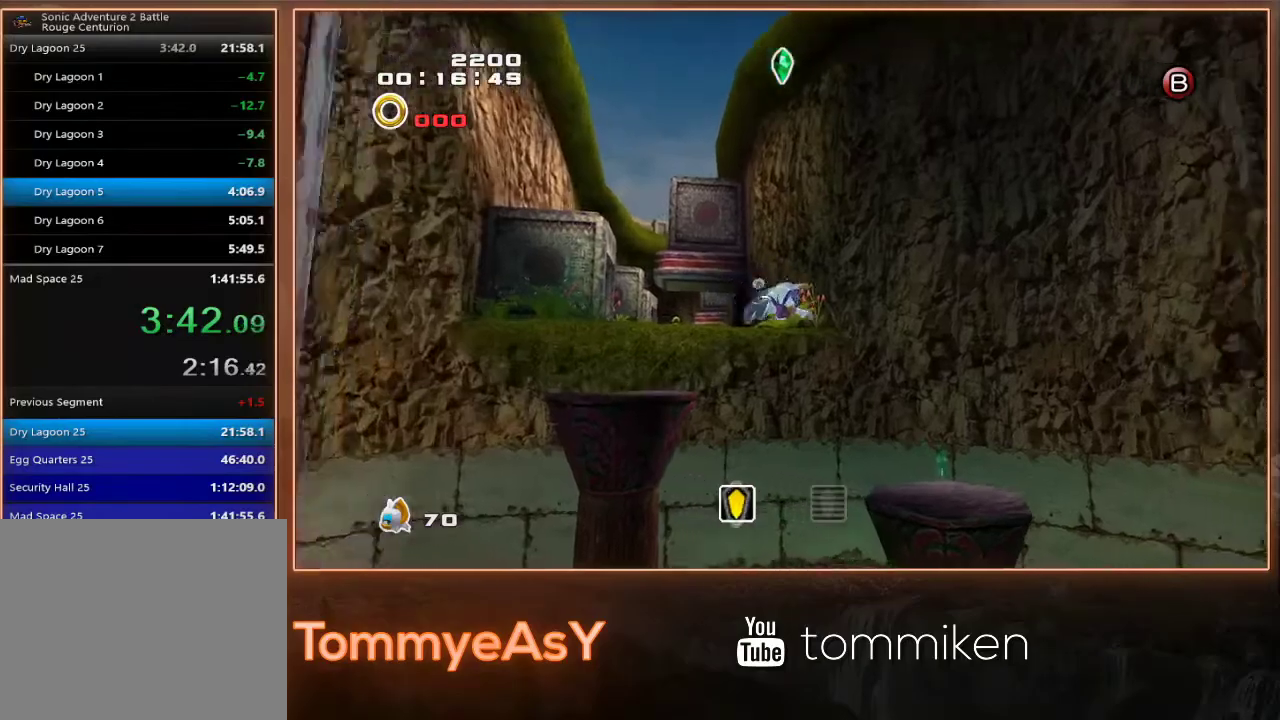
{"buttons": ["CROSS"], "left_stick": "up", "events": [[450, "left_stick", "up"]]}